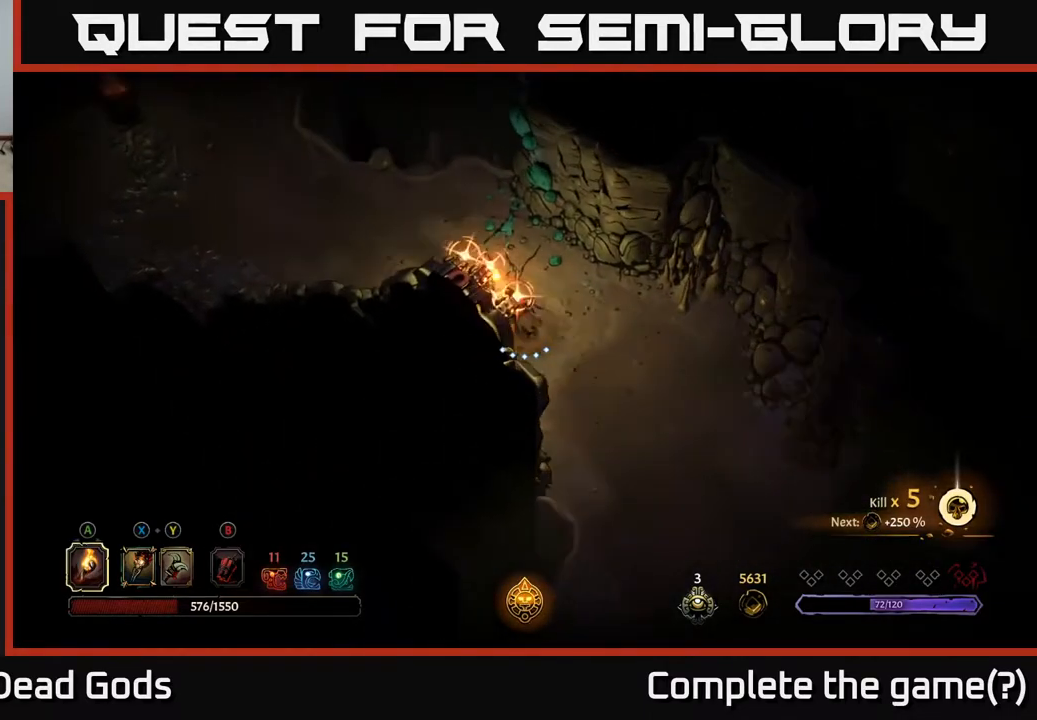
Gameplay with a controller (Xbox layout); each line is a JSON object with the inputs held at the frame after it. "events" lists button and stick changes between this image and that frame as [ms after this image, input, new state], when the widget could be followed in between.
{"buttons": [], "left_stick": "left", "right_stick": "center", "events": [[117, "R2", "down"], [317, "R2", "up"], [500, "left_stick", "left"]]}
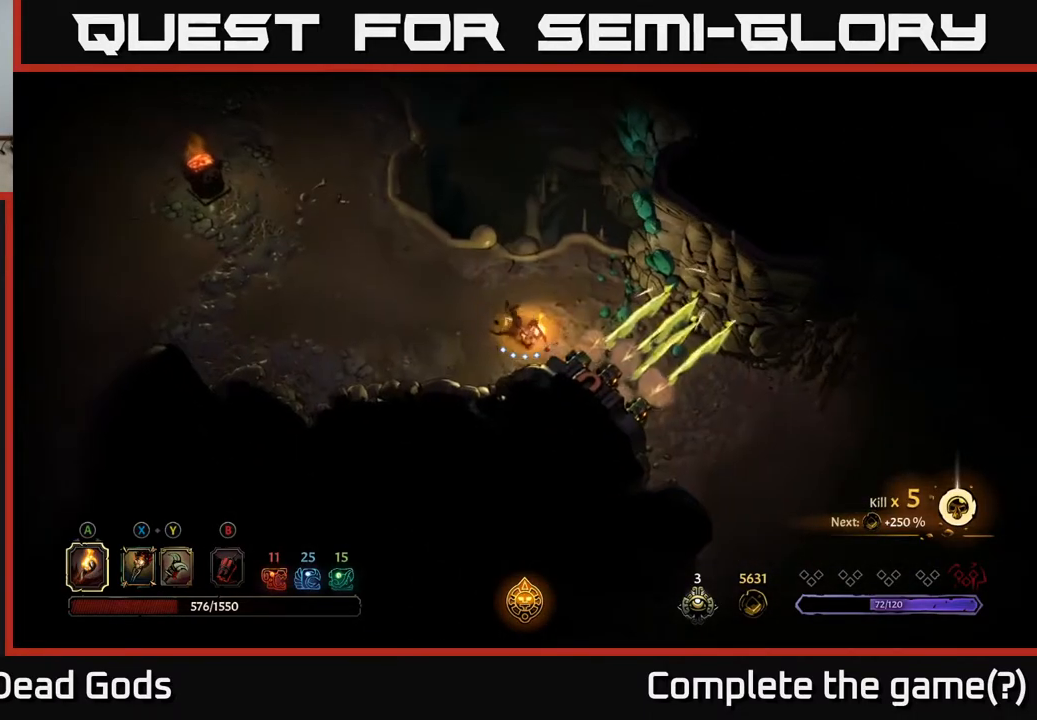
{"buttons": [], "left_stick": "up-left", "right_stick": "center", "events": [[383, "left_stick", "up-left"]]}
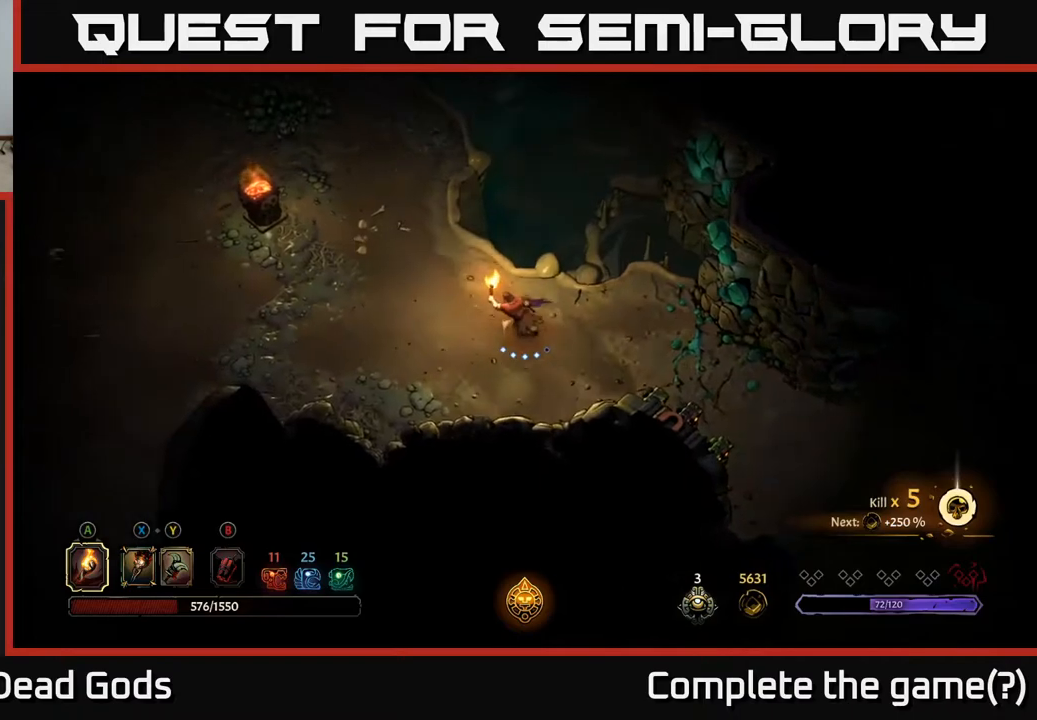
{"buttons": [], "left_stick": "up-left", "right_stick": "center", "events": []}
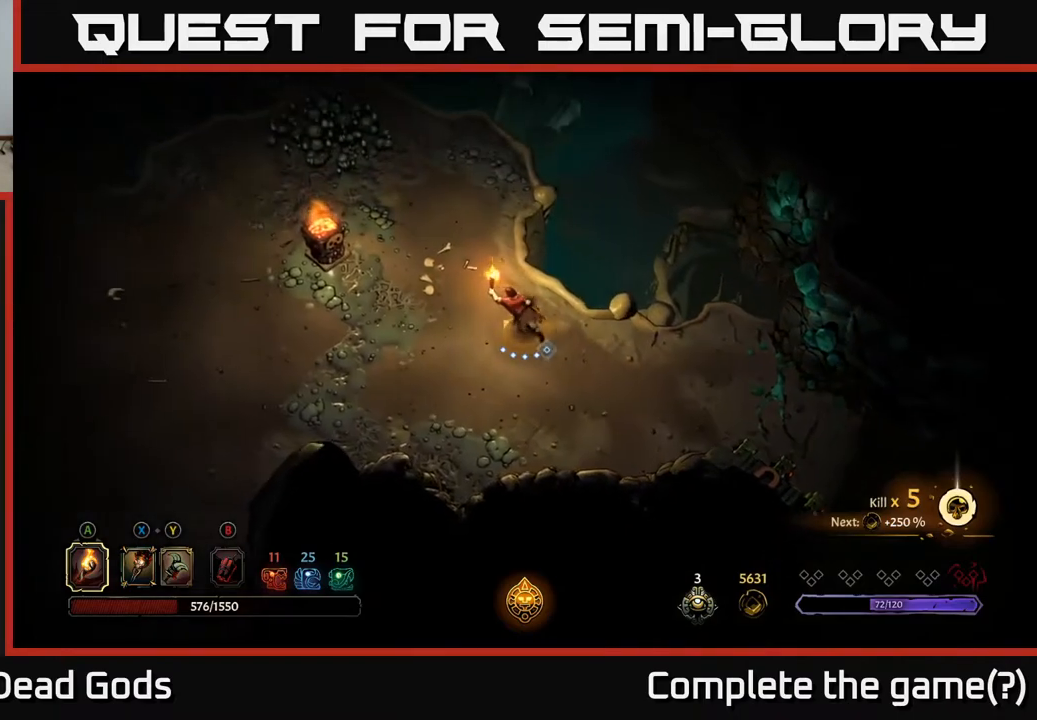
{"buttons": [], "left_stick": "up-left", "right_stick": "center", "events": []}
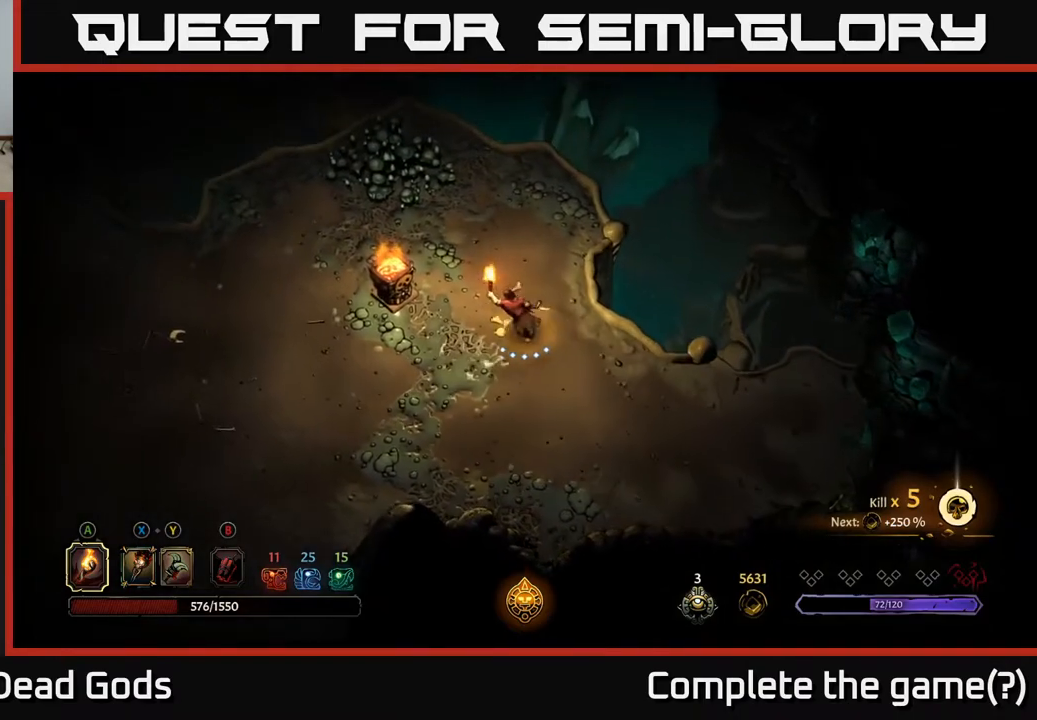
{"buttons": [], "left_stick": "up-left", "right_stick": "center", "events": []}
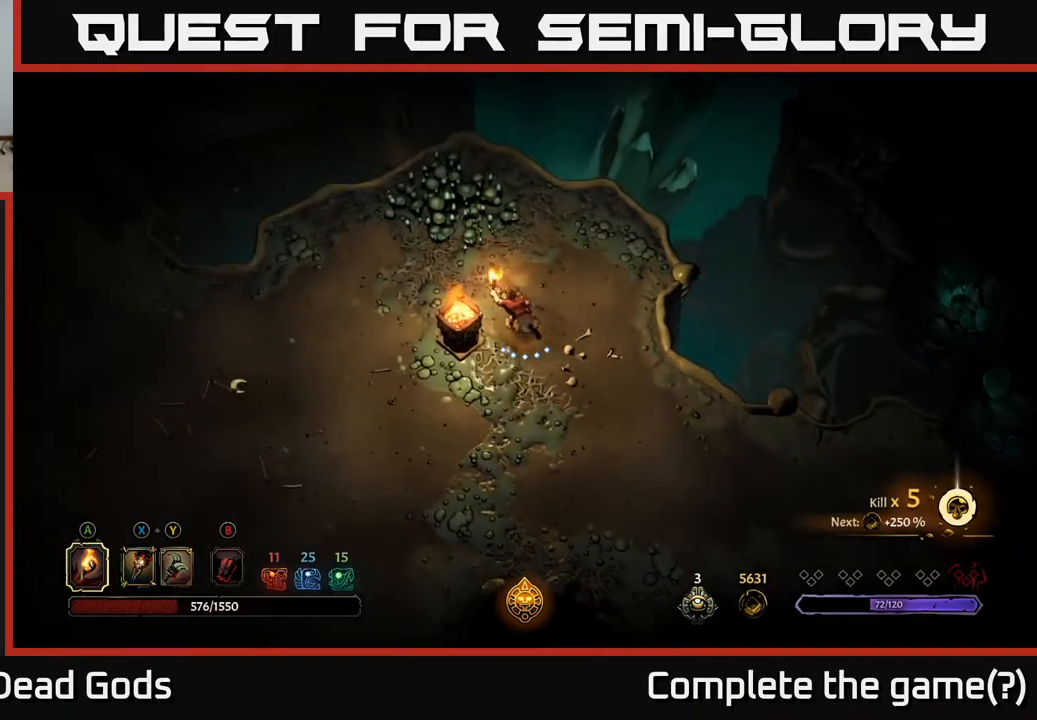
{"buttons": [], "left_stick": "left", "right_stick": "center", "events": [[267, "left_stick", "left"]]}
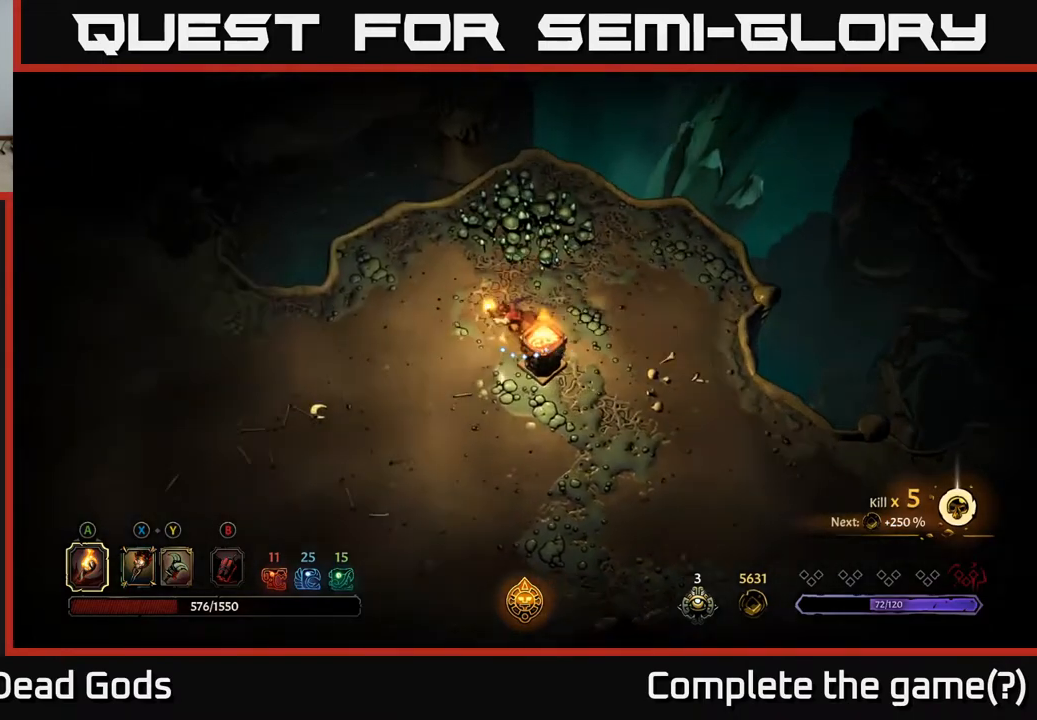
{"buttons": [], "left_stick": "left", "right_stick": "center", "events": []}
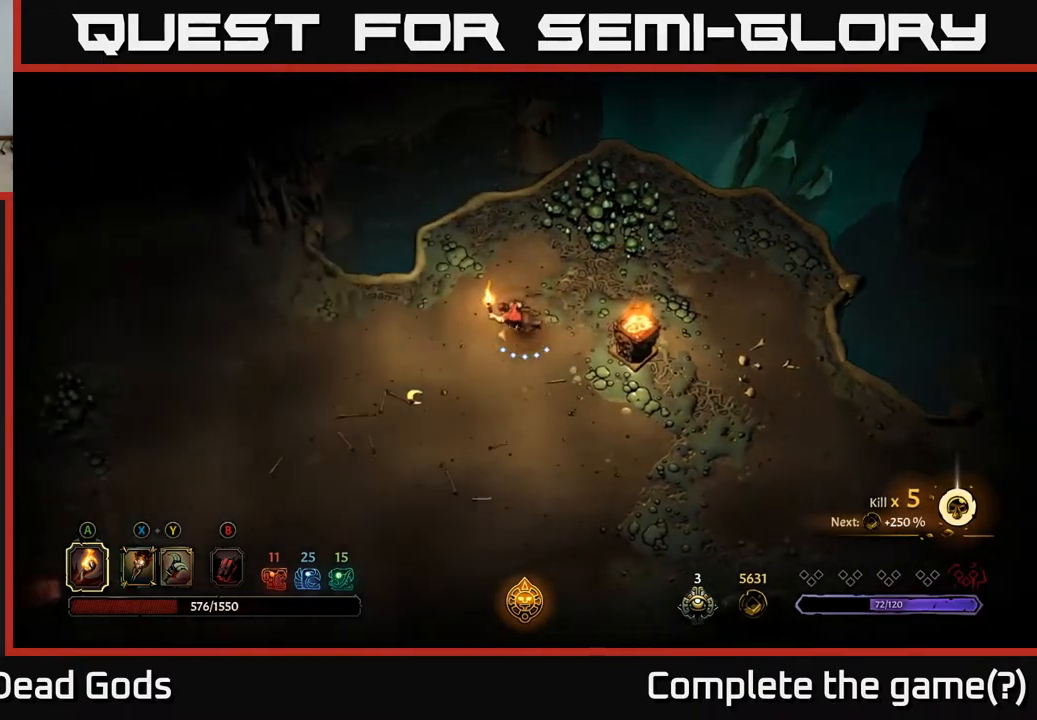
{"buttons": ["START"], "left_stick": "center", "right_stick": "center", "events": [[383, "left_stick", "center"], [450, "START", "down"]]}
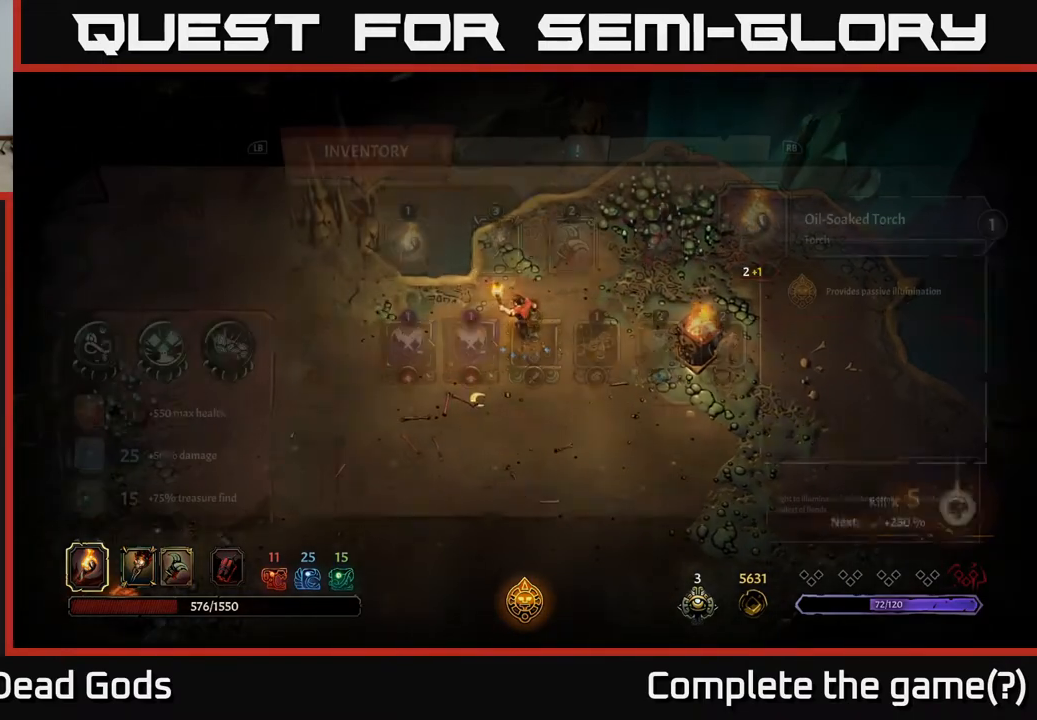
{"buttons": [], "left_stick": "center", "right_stick": "center", "events": [[83, "START", "up"]]}
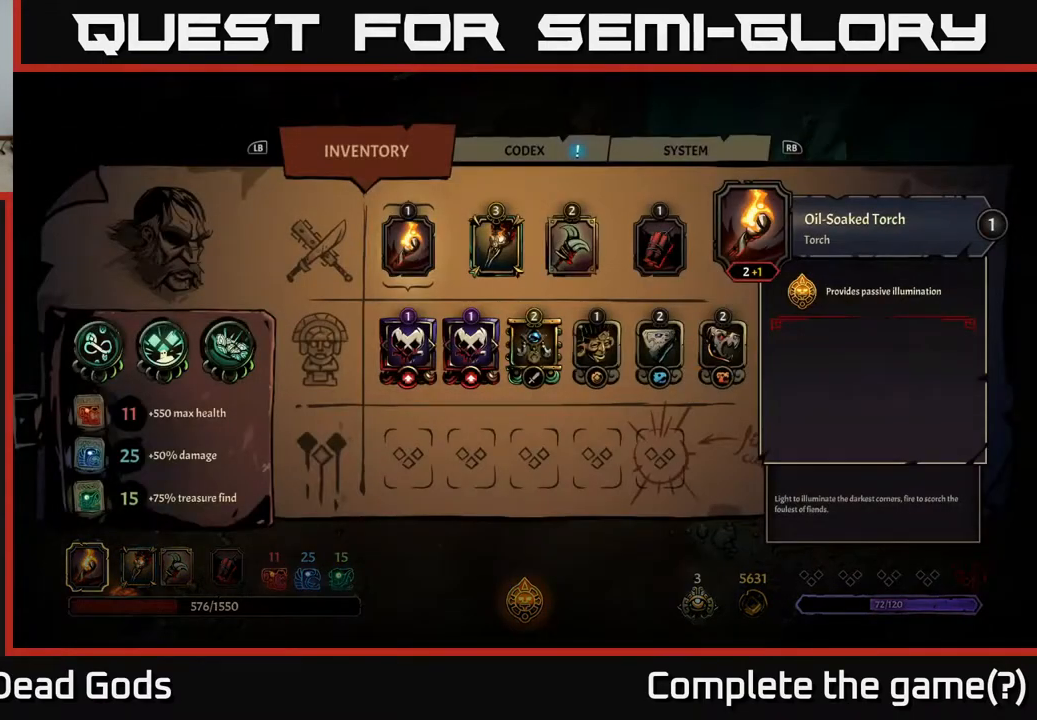
{"buttons": [], "left_stick": "center", "right_stick": "center", "events": [[167, "DPAD_RIGHT", "down"], [283, "DPAD_RIGHT", "up"]]}
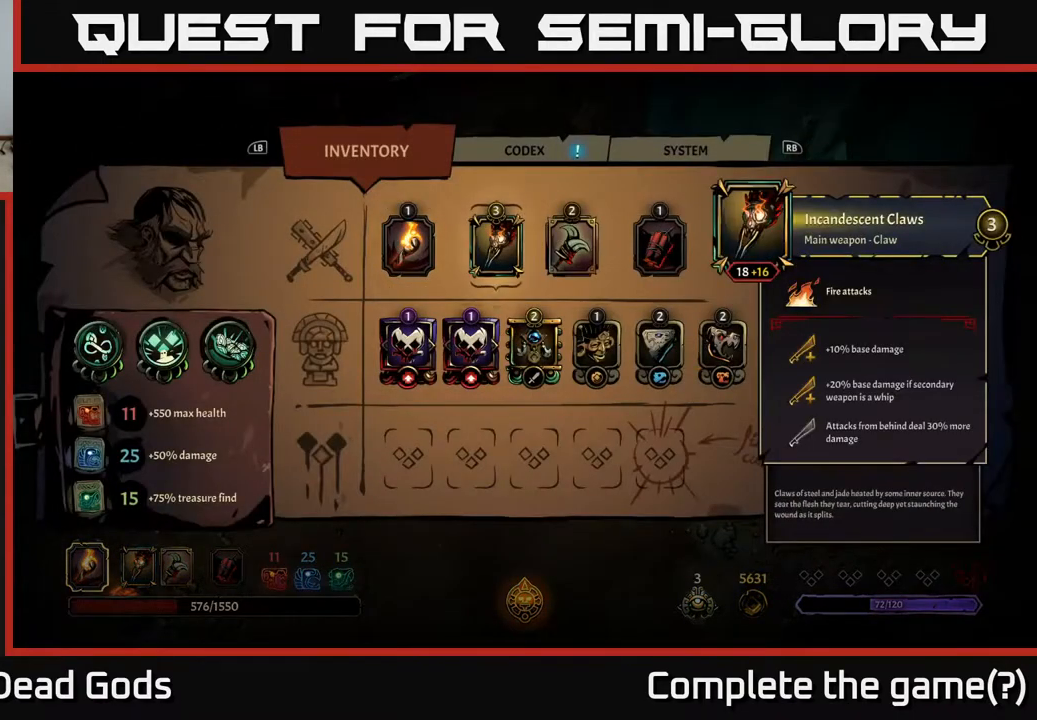
{"buttons": [], "left_stick": "center", "right_stick": "center", "events": [[33, "DPAD_DOWN", "down"], [133, "DPAD_DOWN", "up"], [300, "DPAD_LEFT", "down"], [417, "DPAD_LEFT", "up"]]}
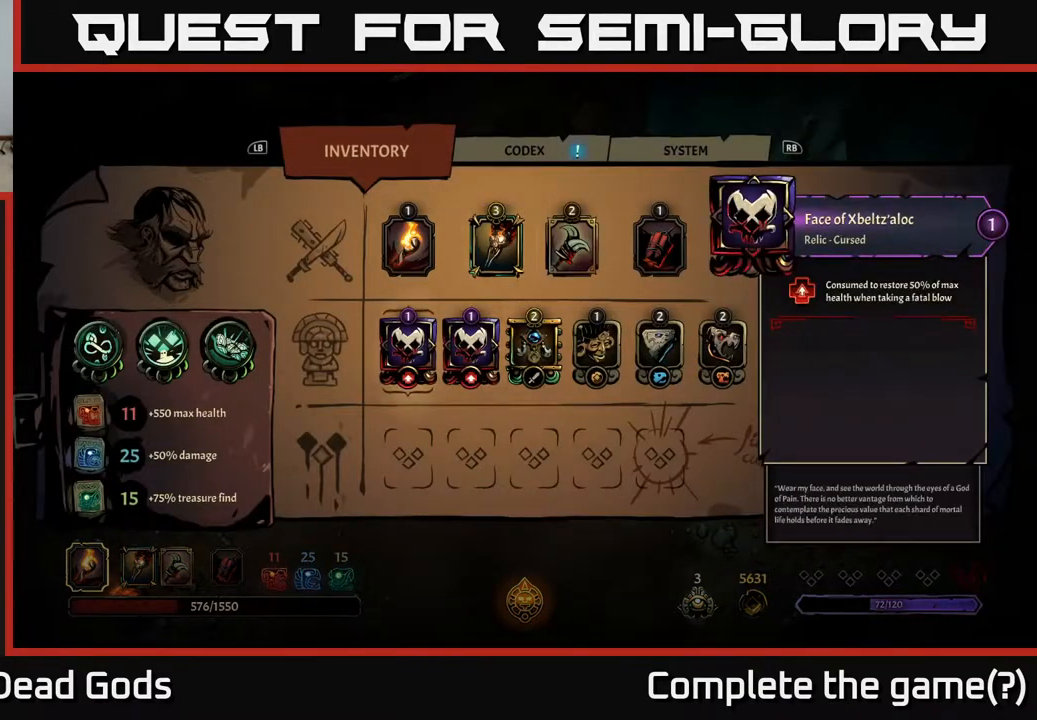
{"buttons": ["DPAD_LEFT"], "left_stick": "center", "right_stick": "center", "events": [[100, "DPAD_RIGHT", "down"], [200, "DPAD_RIGHT", "up"], [450, "DPAD_LEFT", "down"]]}
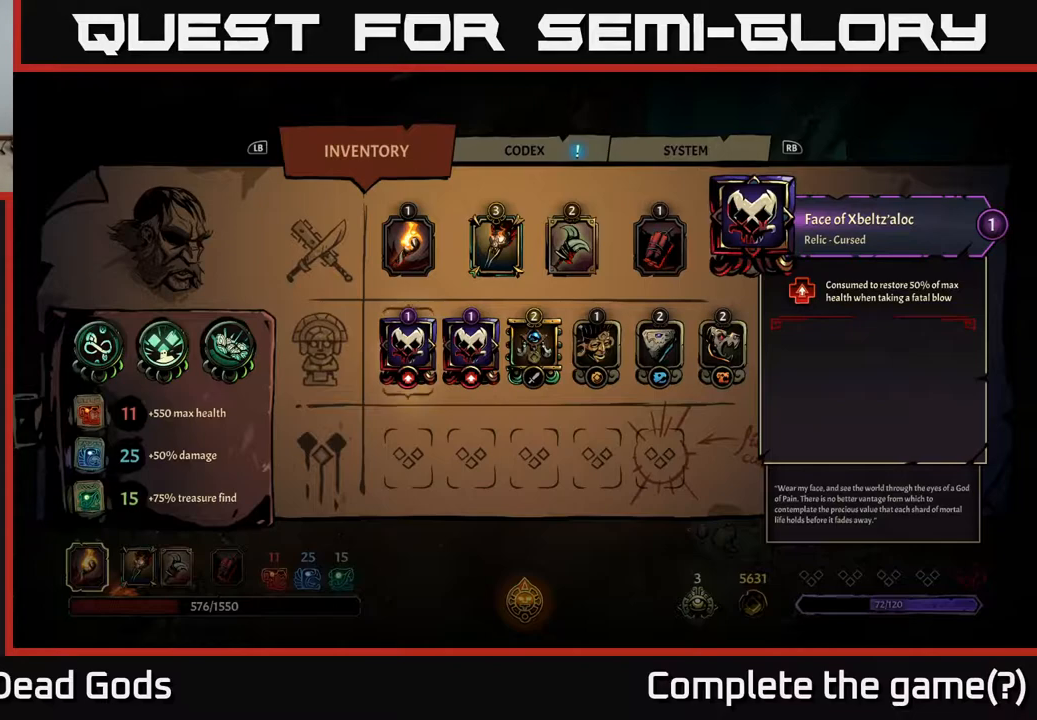
{"buttons": [], "left_stick": "center", "right_stick": "center", "events": [[50, "DPAD_LEFT", "up"], [367, "DPAD_RIGHT", "down"], [500, "DPAD_RIGHT", "up"]]}
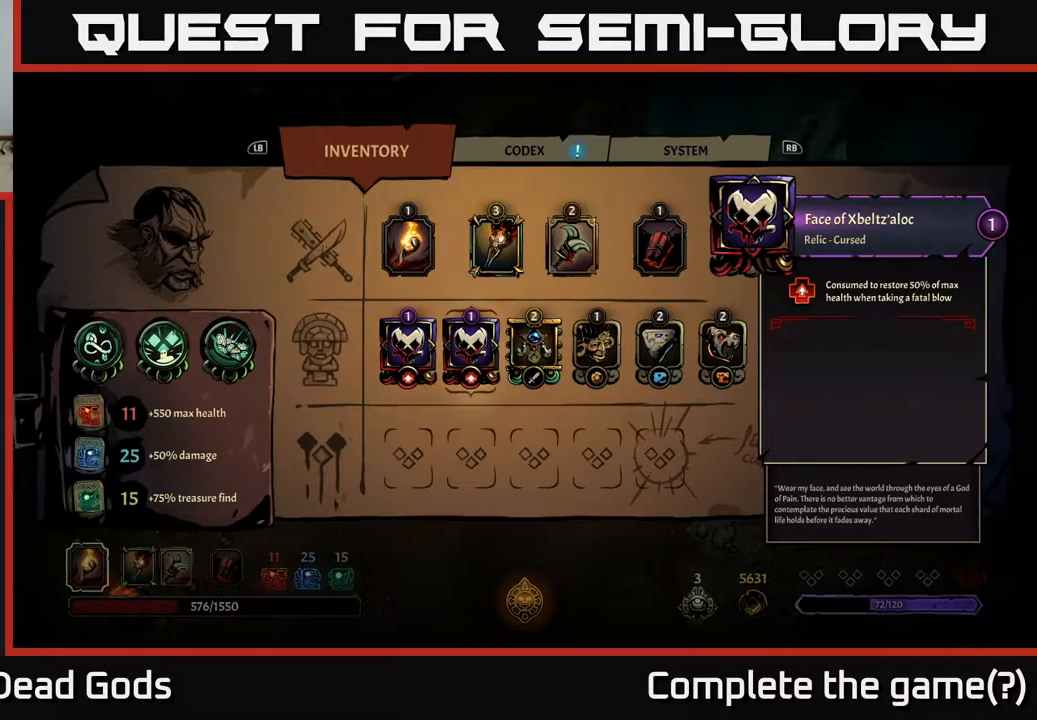
{"buttons": [], "left_stick": "center", "right_stick": "center", "events": []}
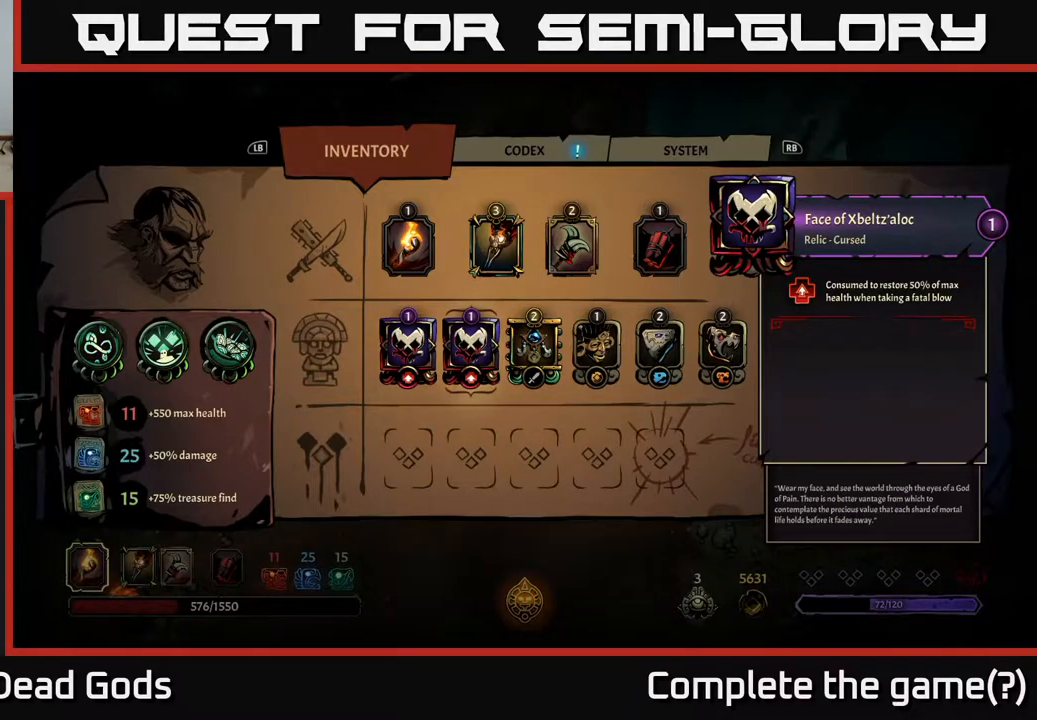
{"buttons": [], "left_stick": "center", "right_stick": "center", "events": []}
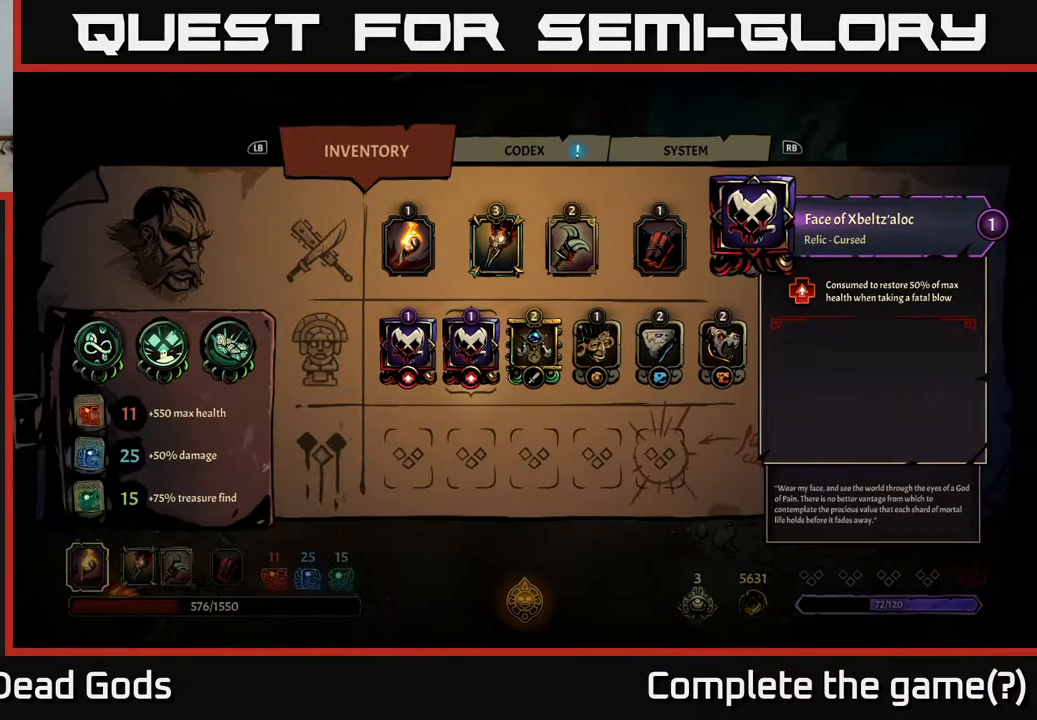
{"buttons": [], "left_stick": "center", "right_stick": "center", "events": []}
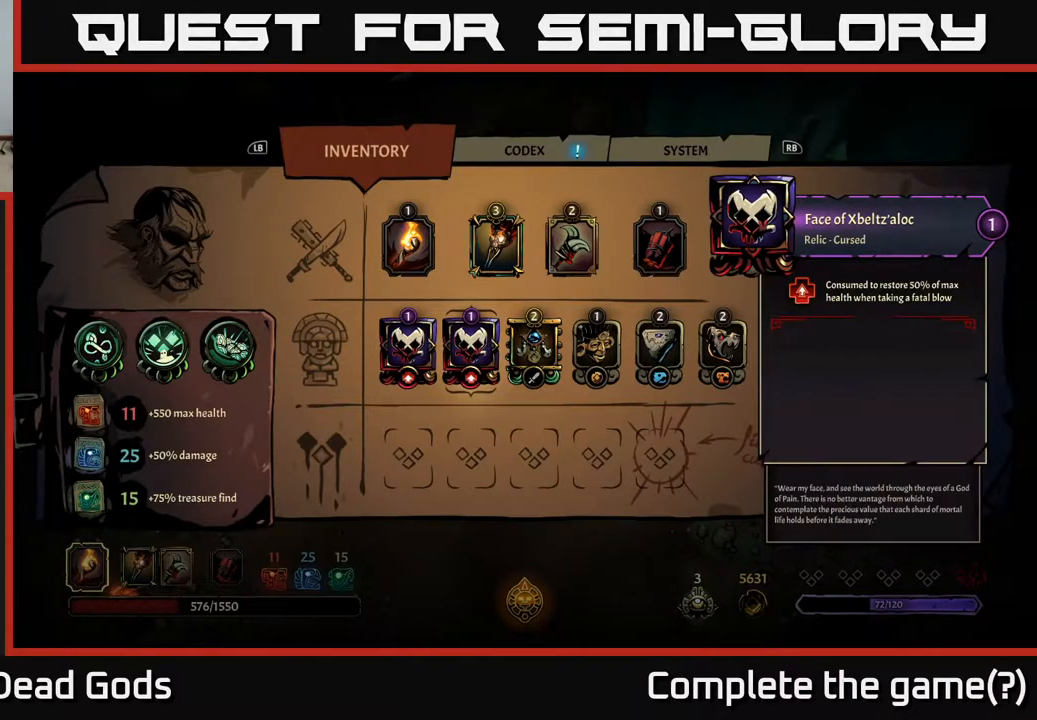
{"buttons": [], "left_stick": "left", "right_stick": "center", "events": [[133, "B", "down"], [167, "B", "up"], [400, "left_stick", "left"]]}
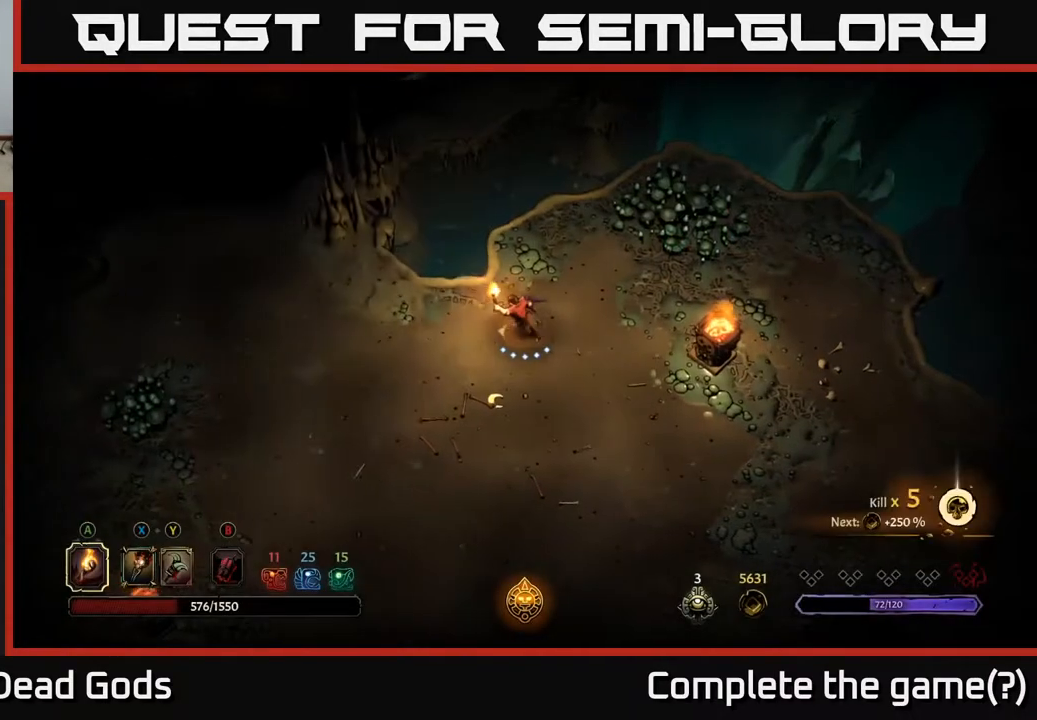
{"buttons": [], "left_stick": "left", "right_stick": "center", "events": [[417, "A", "down"], [433, "A", "up"]]}
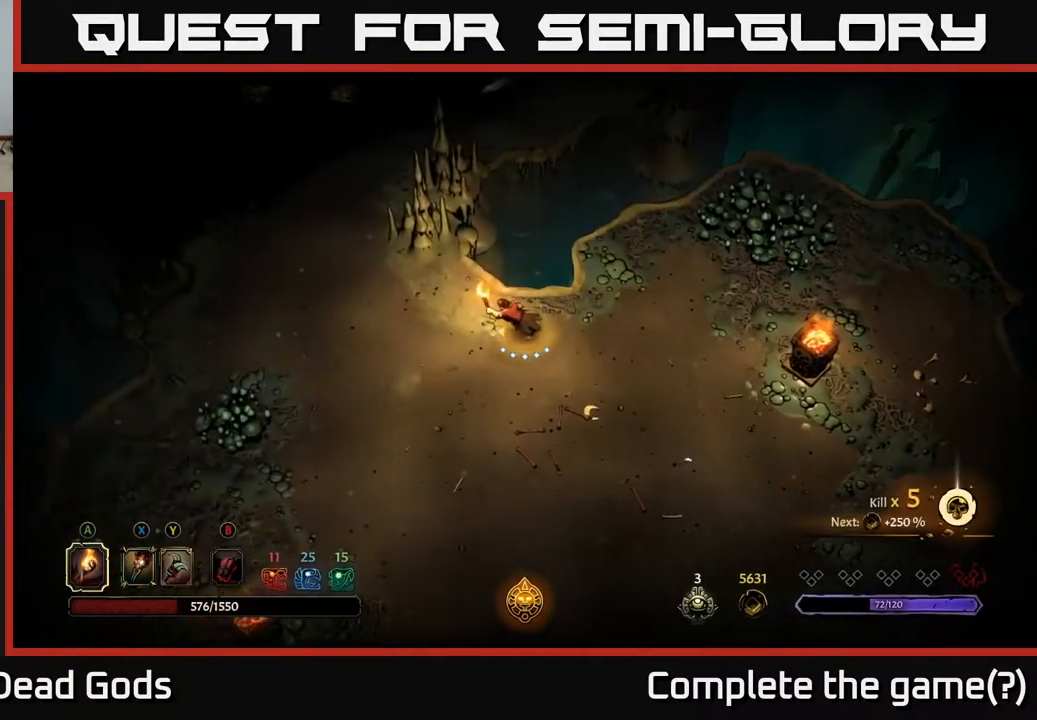
{"buttons": [], "left_stick": "left", "right_stick": "center", "events": [[383, "A", "down"], [450, "A", "up"]]}
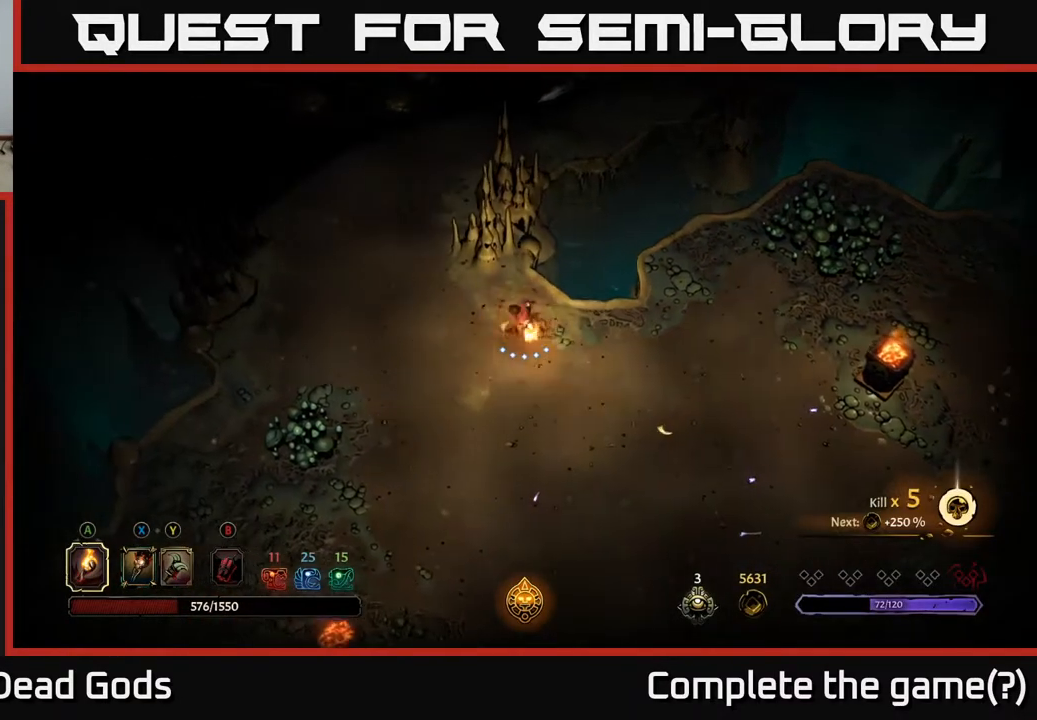
{"buttons": [], "left_stick": "up-left", "right_stick": "center", "events": [[50, "left_stick", "up-left"]]}
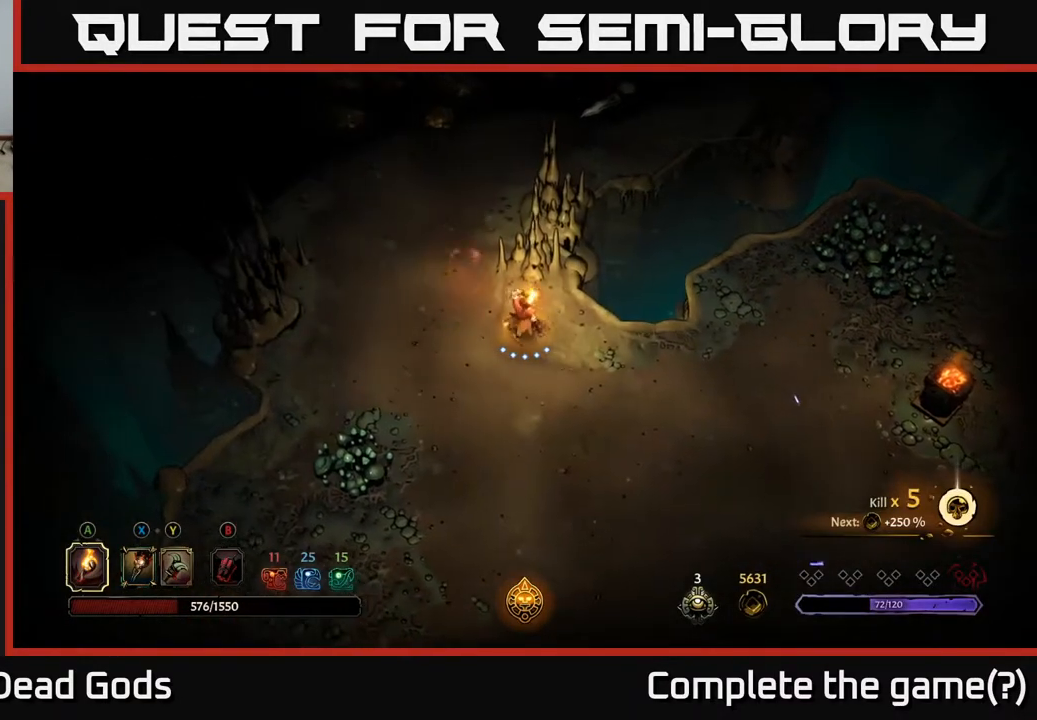
{"buttons": [], "left_stick": "up-left", "right_stick": "center", "events": []}
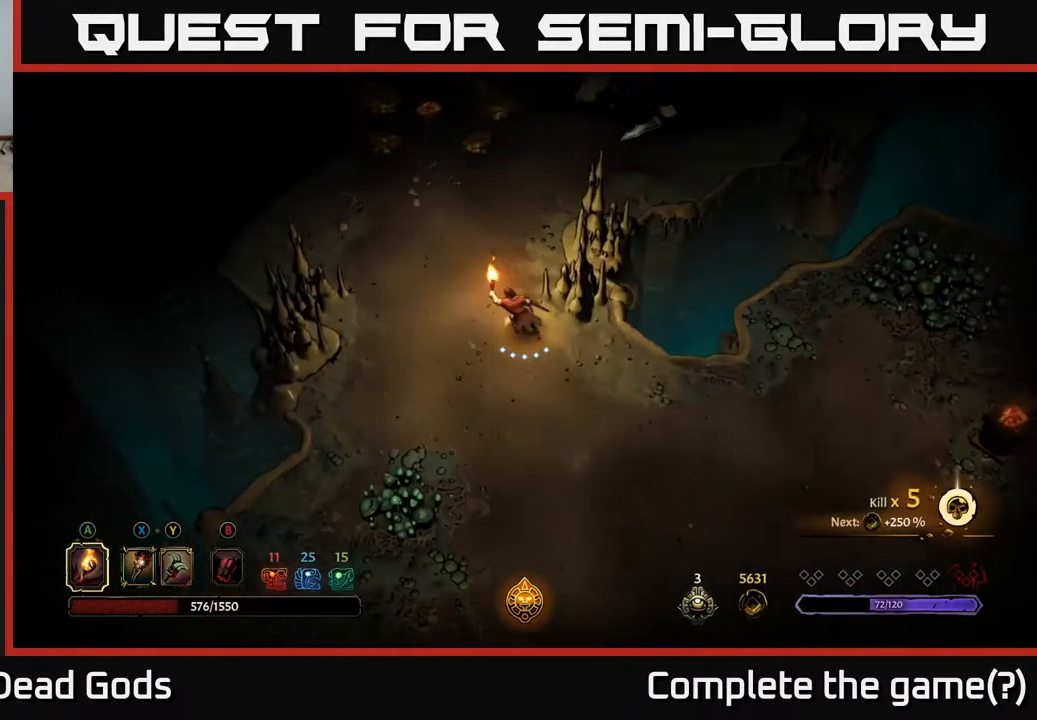
{"buttons": [], "left_stick": "up", "right_stick": "center", "events": [[117, "left_stick", "up"]]}
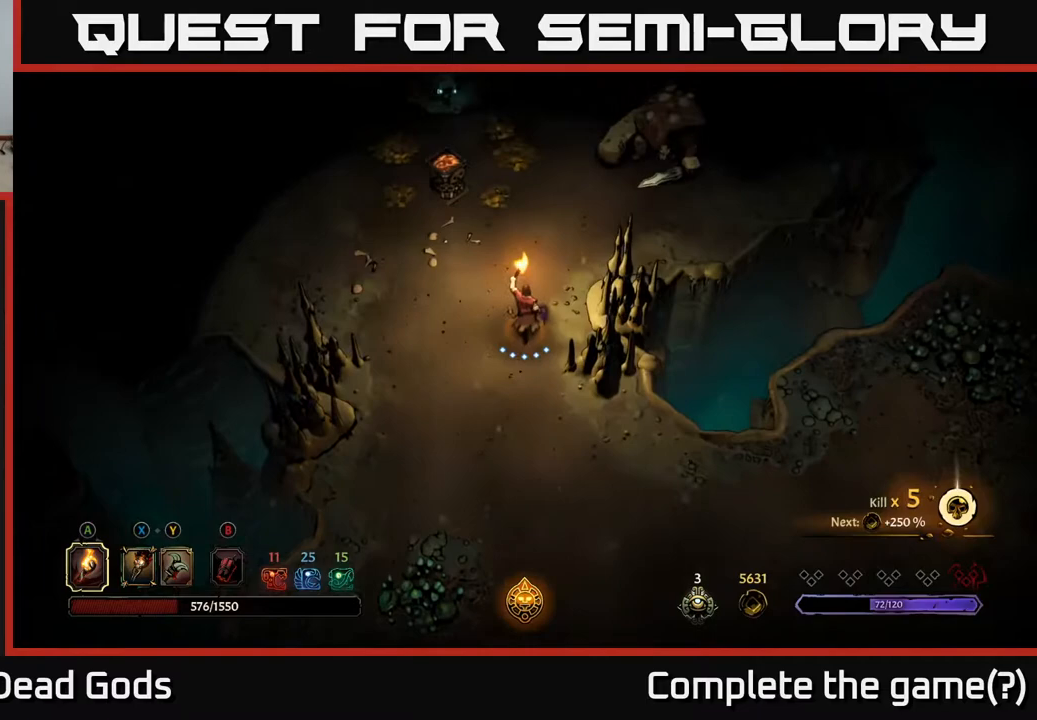
{"buttons": ["Y"], "left_stick": "up-right", "right_stick": "center", "events": [[417, "Y", "down"], [433, "left_stick", "up-right"]]}
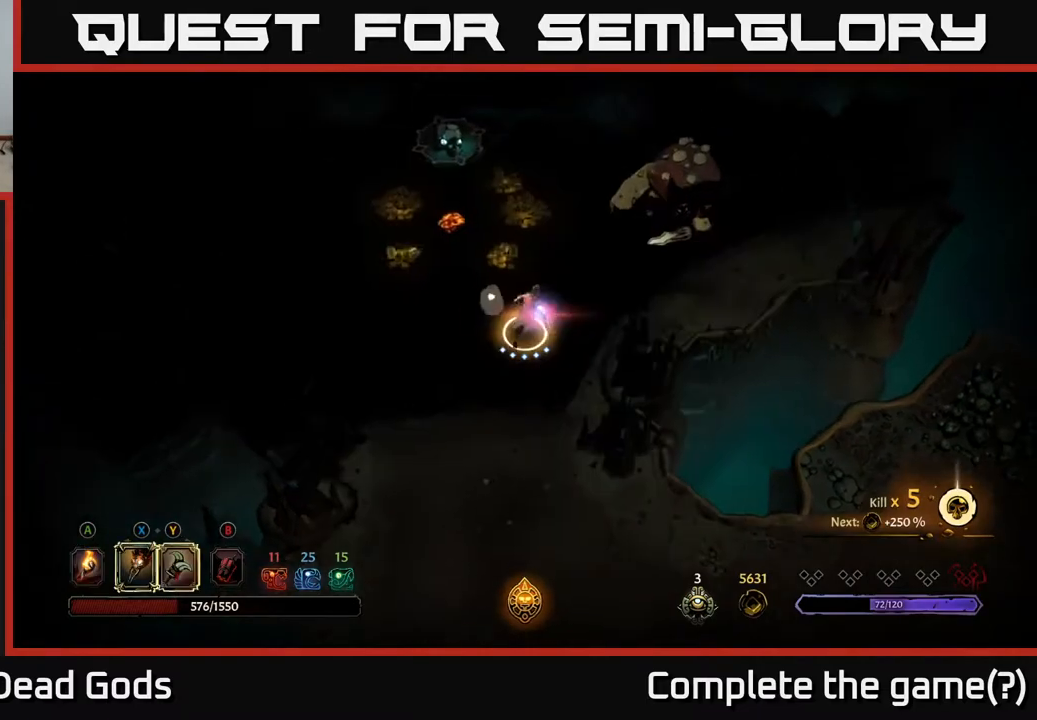
{"buttons": ["Y"], "left_stick": "up-right", "right_stick": "center", "events": [[17, "Y", "up"], [167, "Y", "down"]]}
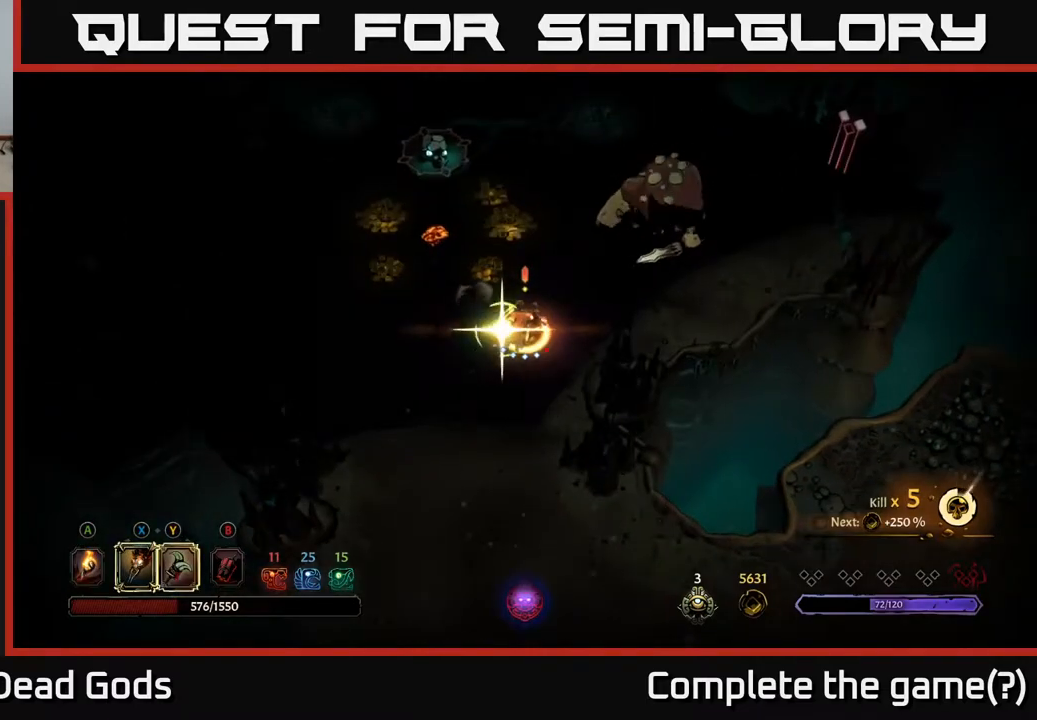
{"buttons": [], "left_stick": "up-right", "right_stick": "center", "events": [[100, "Y", "up"]]}
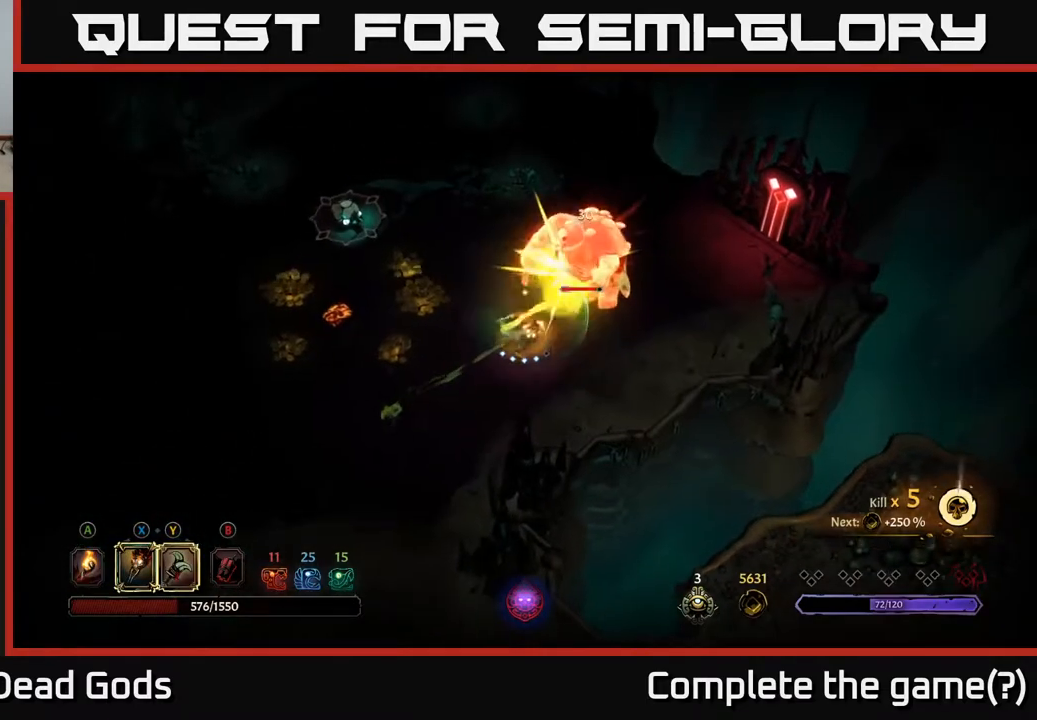
{"buttons": [], "left_stick": "center", "right_stick": "center", "events": [[200, "left_stick", "center"]]}
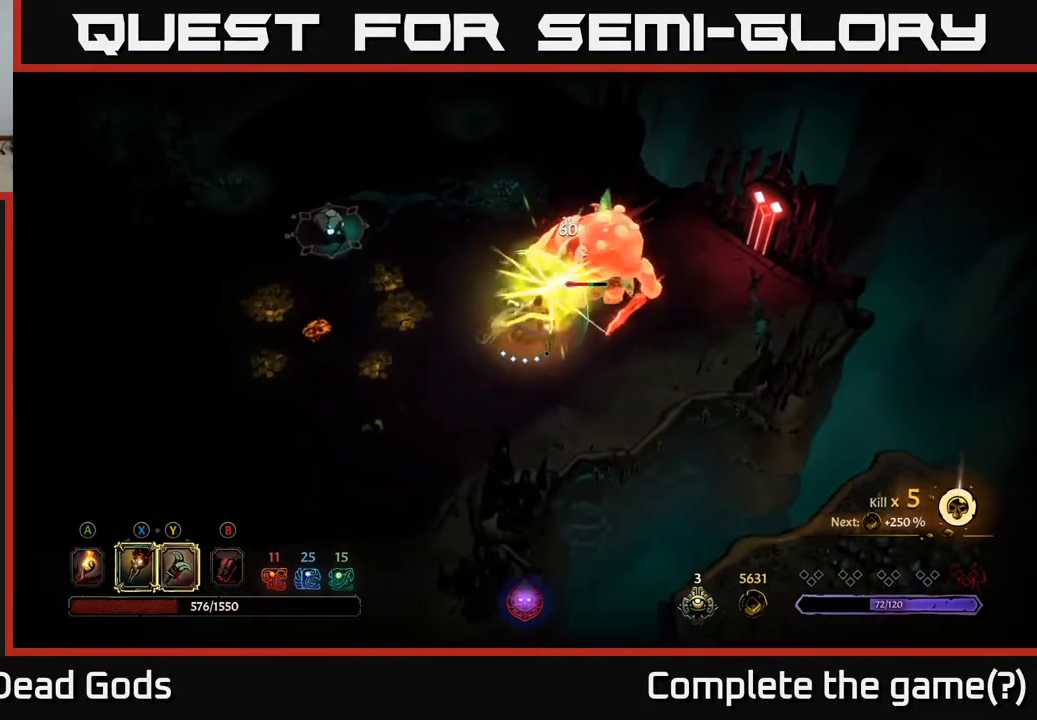
{"buttons": [], "left_stick": "center", "right_stick": "center", "events": [[33, "X", "down"], [50, "left_stick", "up-right"], [167, "X", "up"], [317, "X", "down"], [450, "X", "up"], [483, "left_stick", "center"]]}
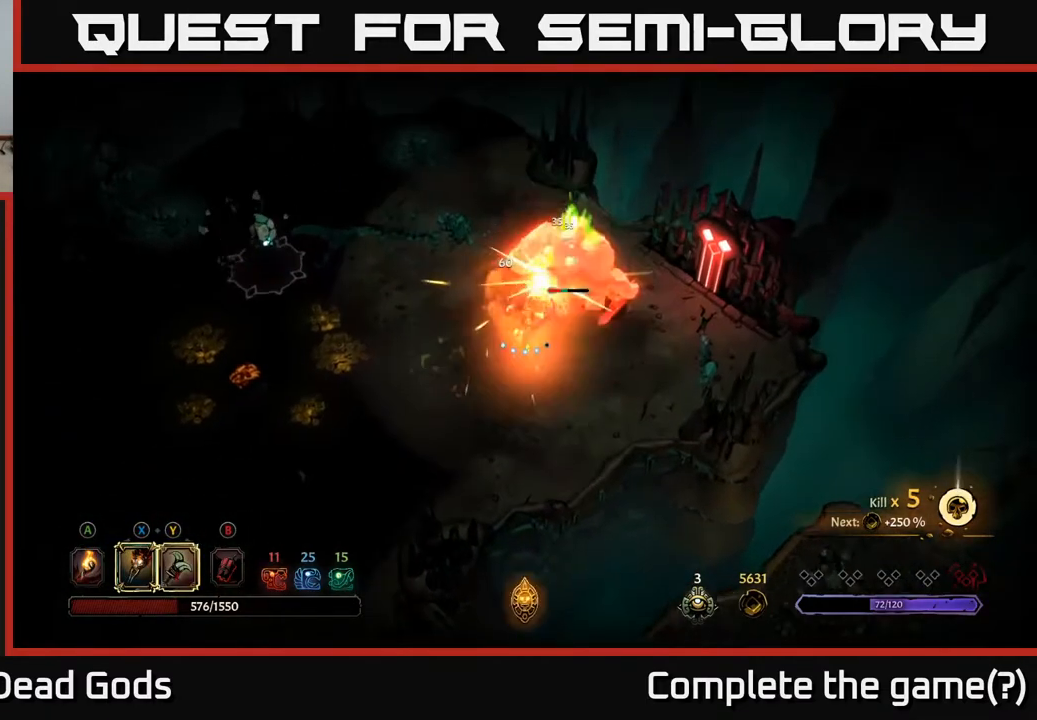
{"buttons": [], "left_stick": "center", "right_stick": "center", "events": [[83, "X", "down"], [217, "X", "up"], [333, "X", "down"], [500, "X", "up"]]}
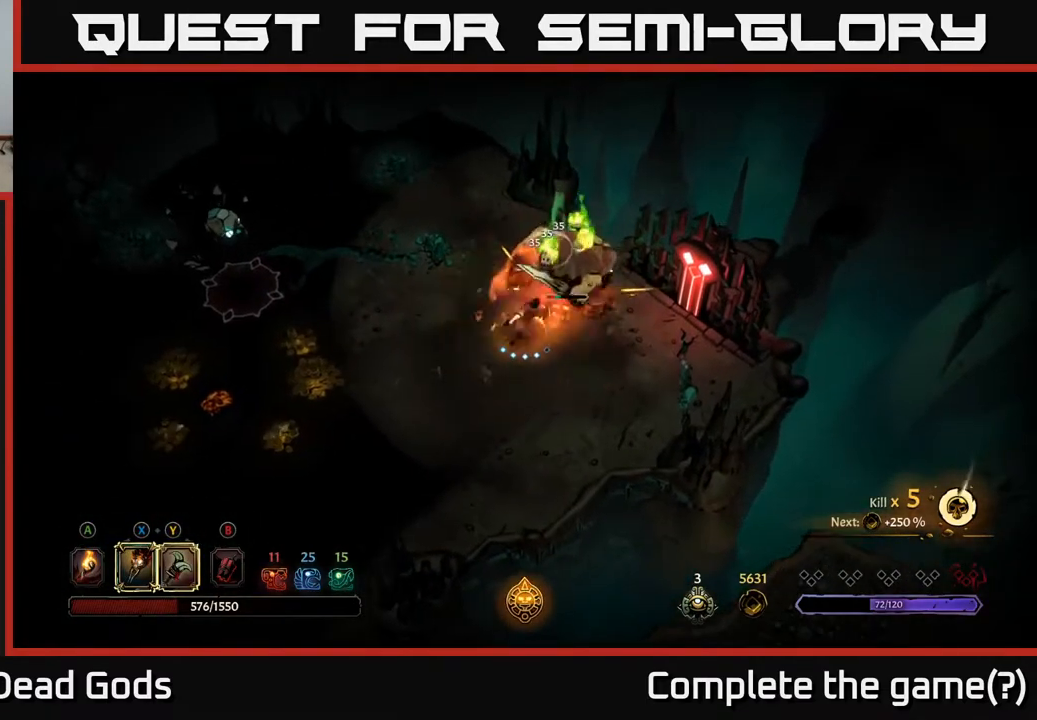
{"buttons": [], "left_stick": "center", "right_stick": "center", "events": [[83, "X", "down"], [200, "X", "up"]]}
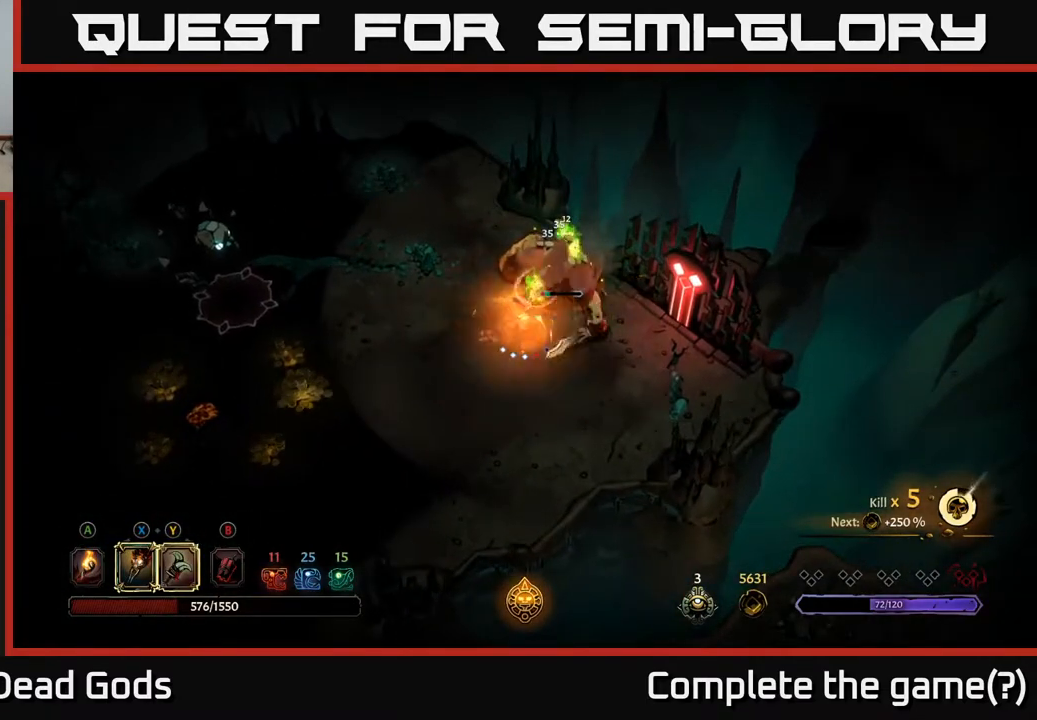
{"buttons": [], "left_stick": "down-left", "right_stick": "center", "events": [[250, "left_stick", "down-left"]]}